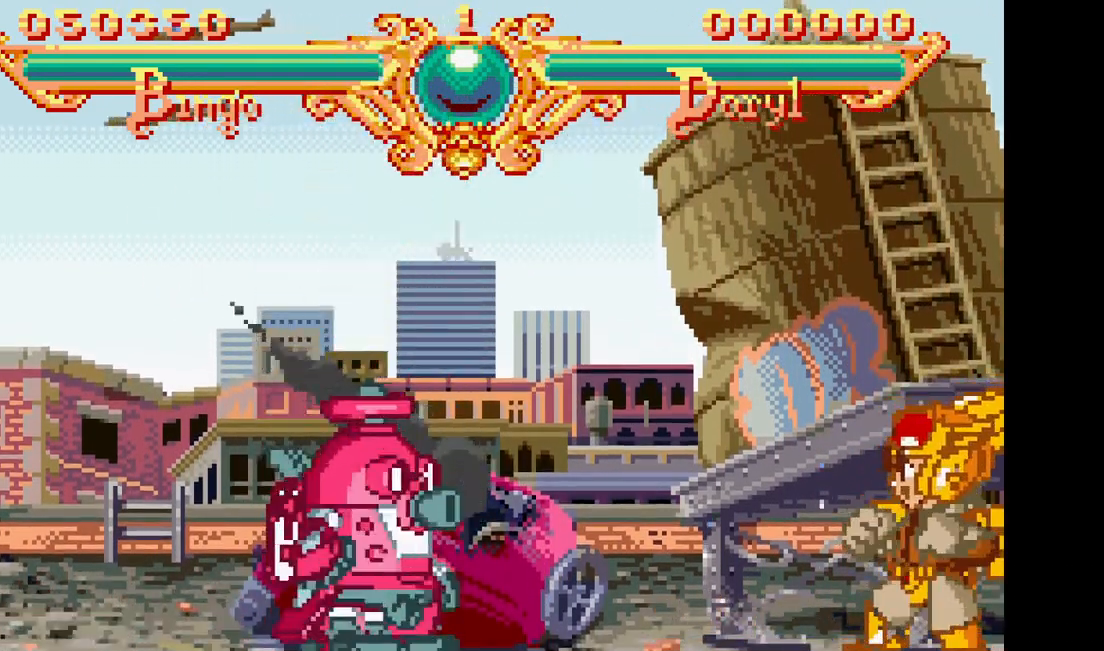
Gameplay with a controller (arcade stick); each line is a JSON object with the inputs held at the frame after it. "events" lists button and stick changes between this image and that frame as [ms after this image, input, new state], when the widget could be followed in between. Not read: CROSS L3 R3.
{"buttons": [], "events": []}
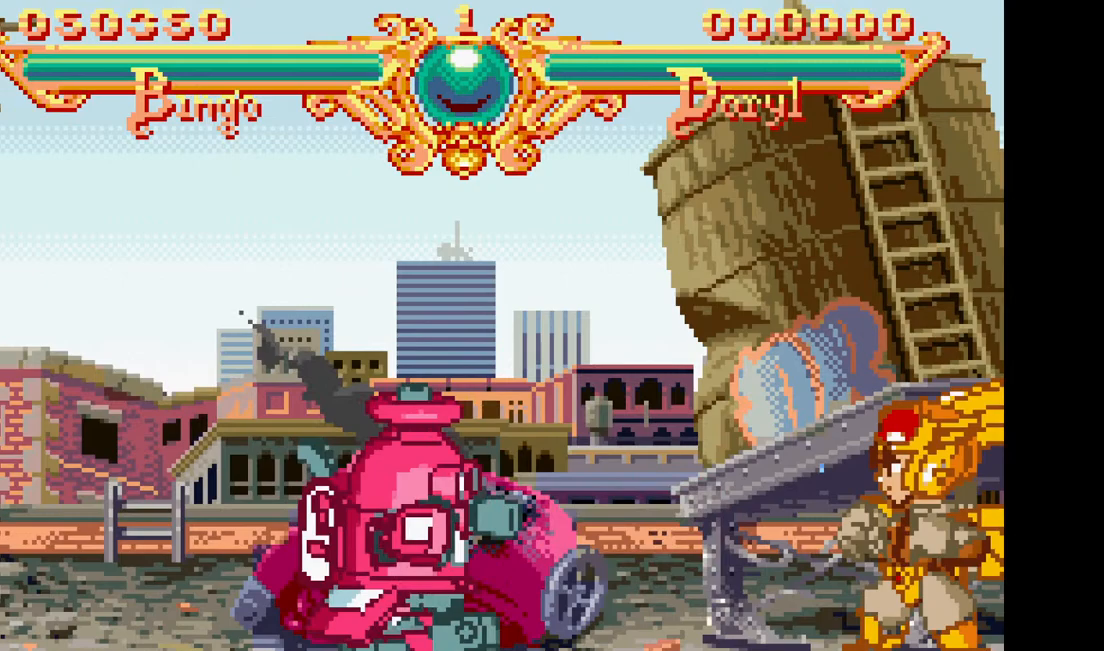
{"buttons": [], "events": [[283, "DPAD_LEFT", "down"], [467, "DPAD_LEFT", "up"]]}
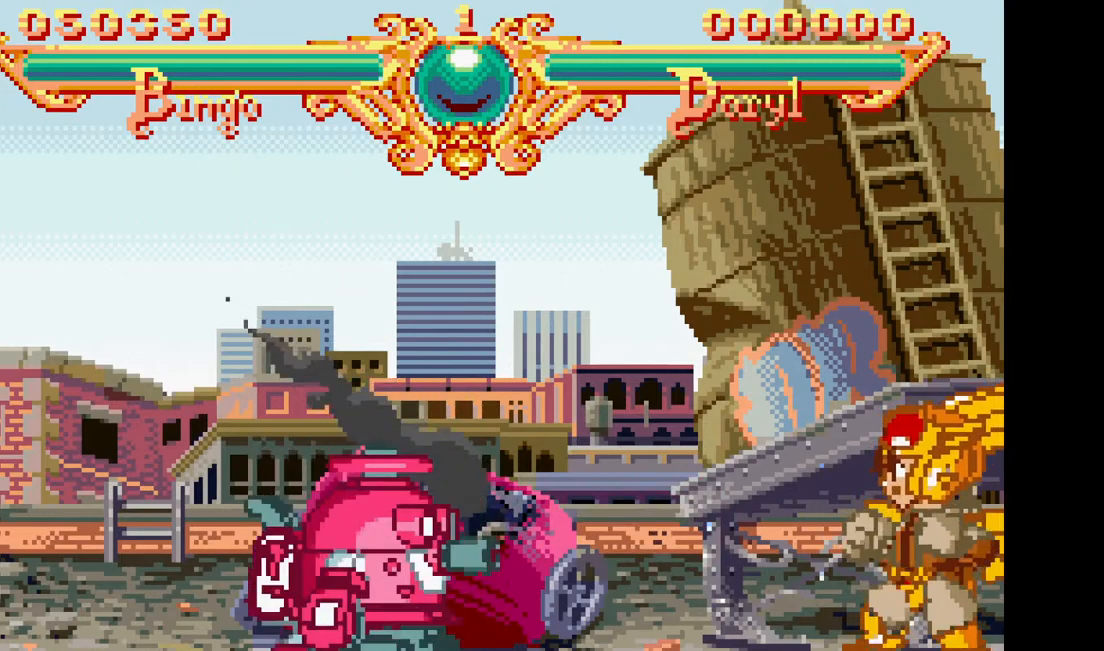
{"buttons": [], "events": []}
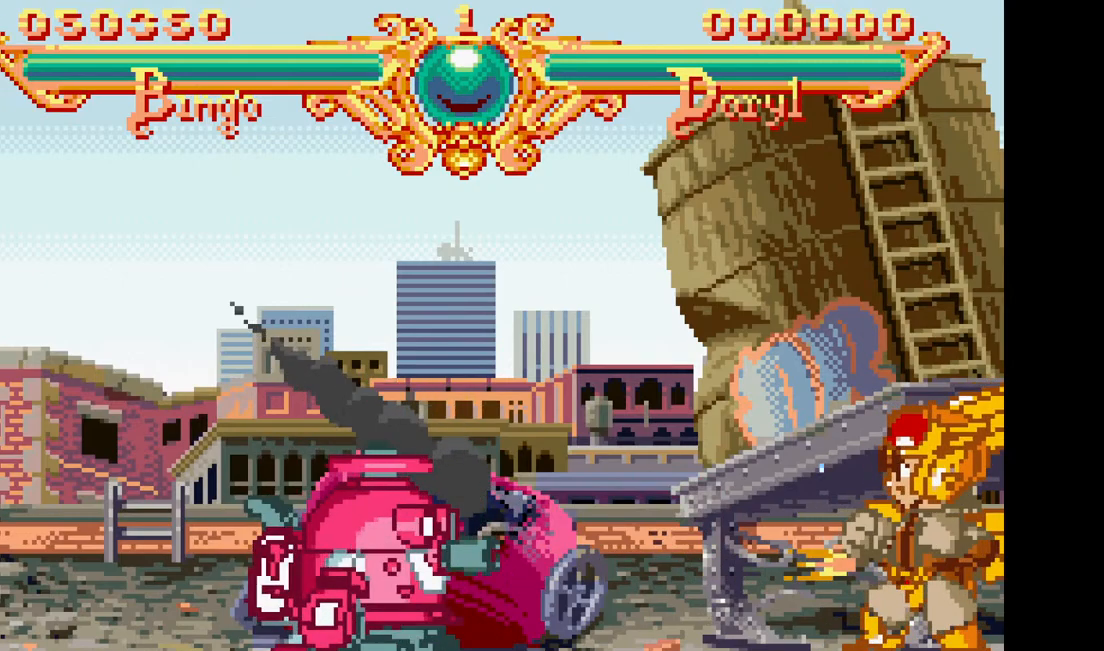
{"buttons": [], "events": [[350, "TRIANGLE", "down"], [433, "TRIANGLE", "up"]]}
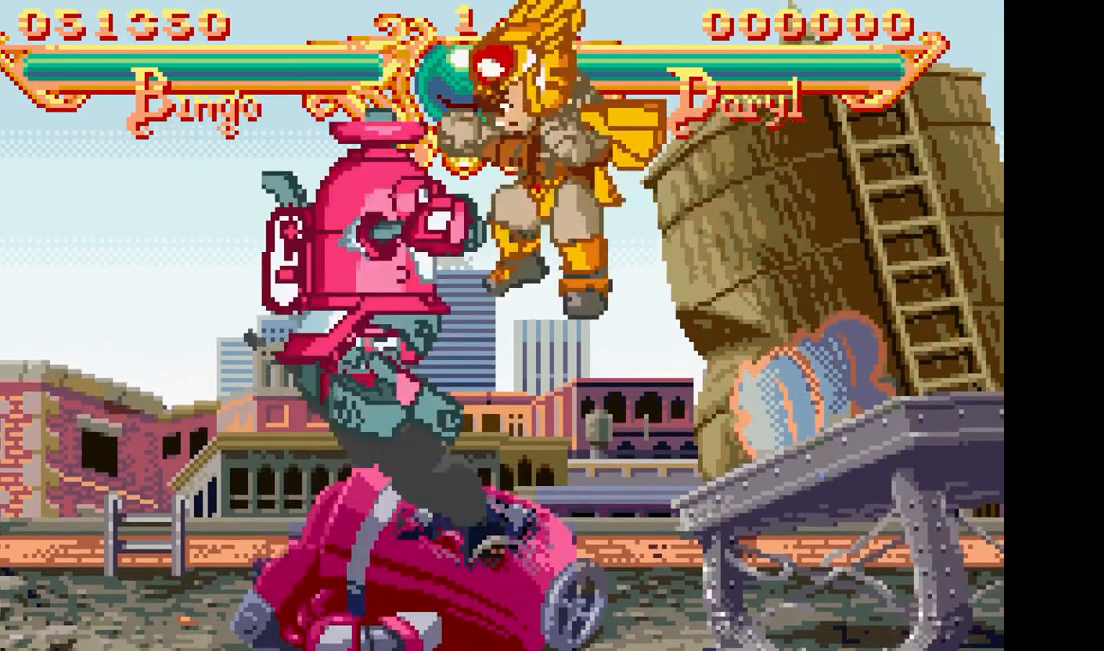
{"buttons": [], "events": [[17, "TRIANGLE", "down"], [100, "TRIANGLE", "up"], [183, "TRIANGLE", "down"], [283, "TRIANGLE", "up"], [367, "TRIANGLE", "down"], [483, "TRIANGLE", "up"]]}
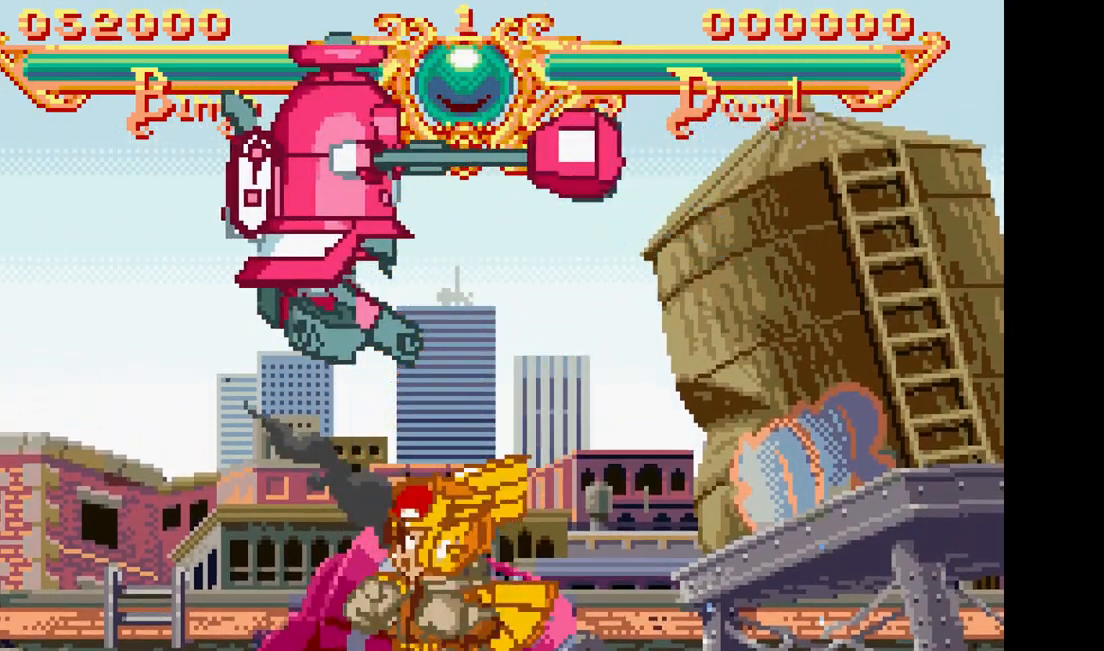
{"buttons": [], "events": [[50, "TRIANGLE", "down"], [183, "TRIANGLE", "up"], [250, "TRIANGLE", "down"], [400, "TRIANGLE", "up"]]}
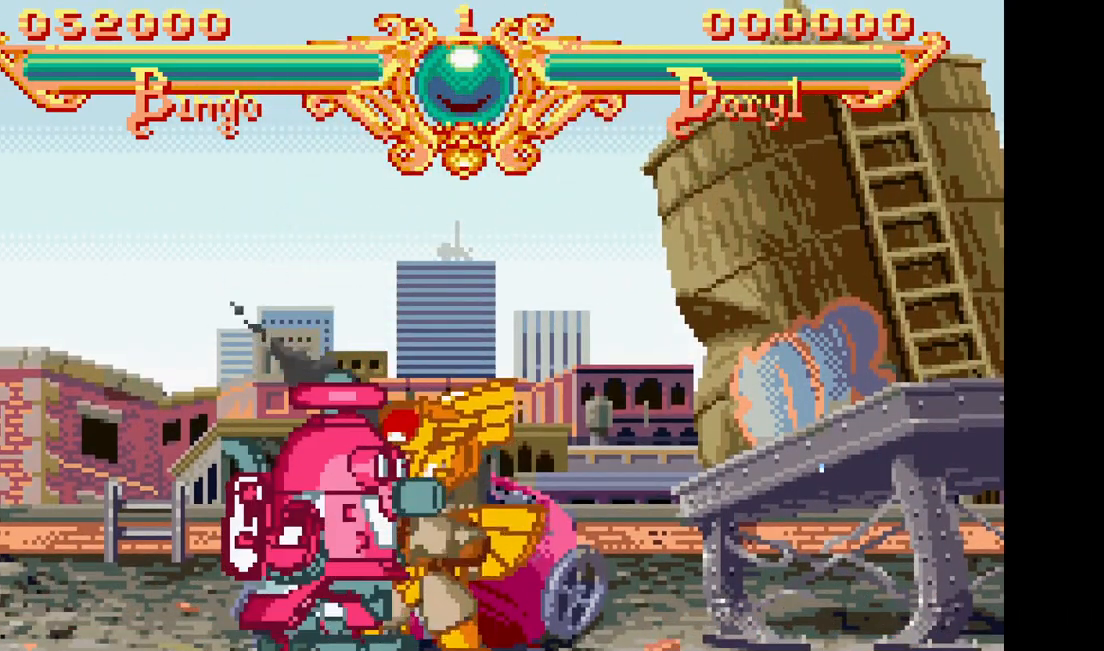
{"buttons": [], "events": []}
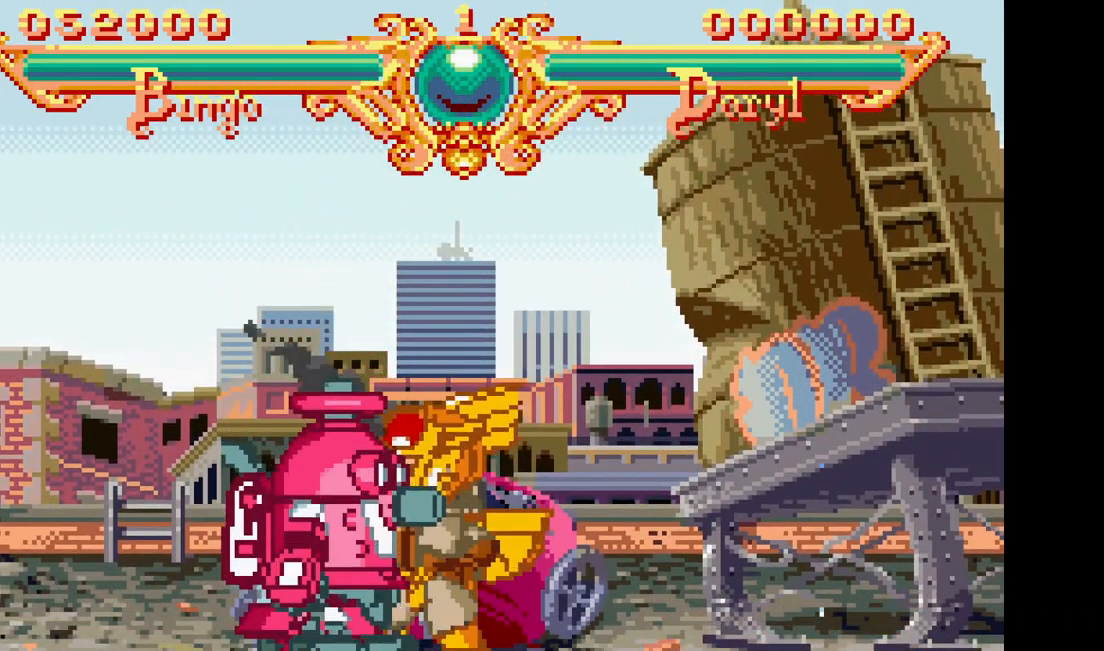
{"buttons": [], "events": []}
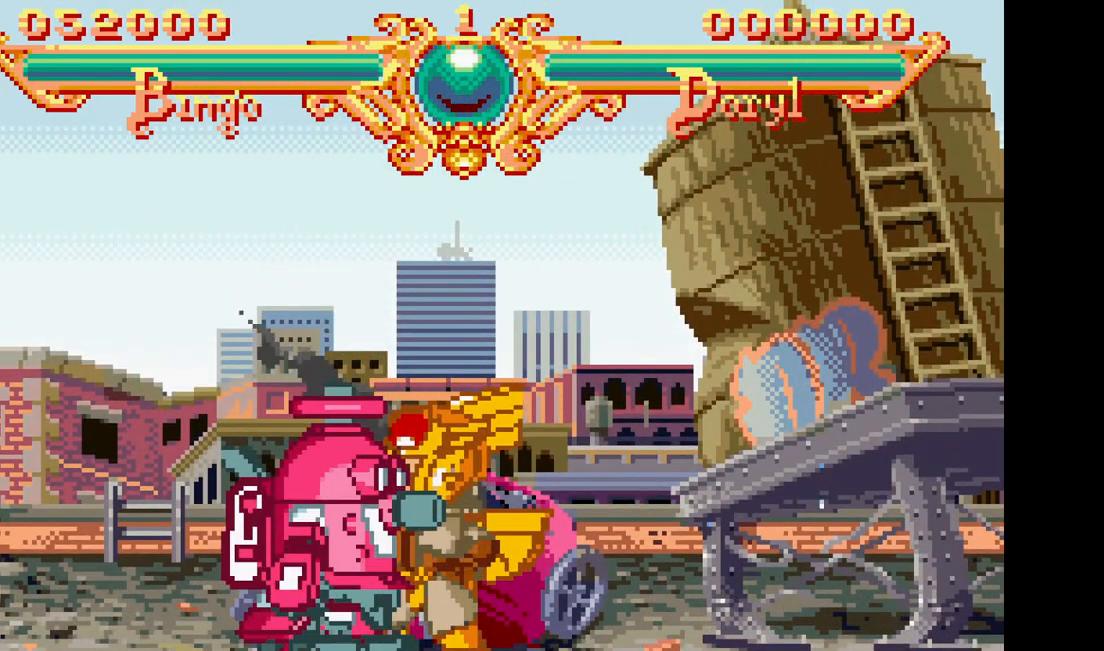
{"buttons": [], "events": []}
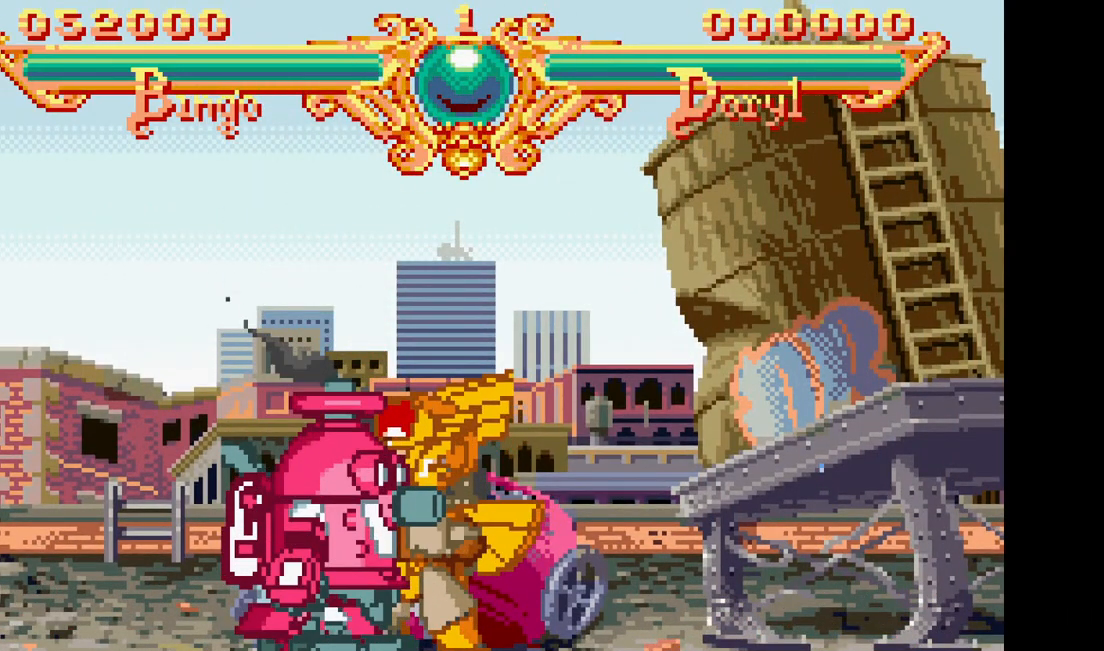
{"buttons": [], "events": []}
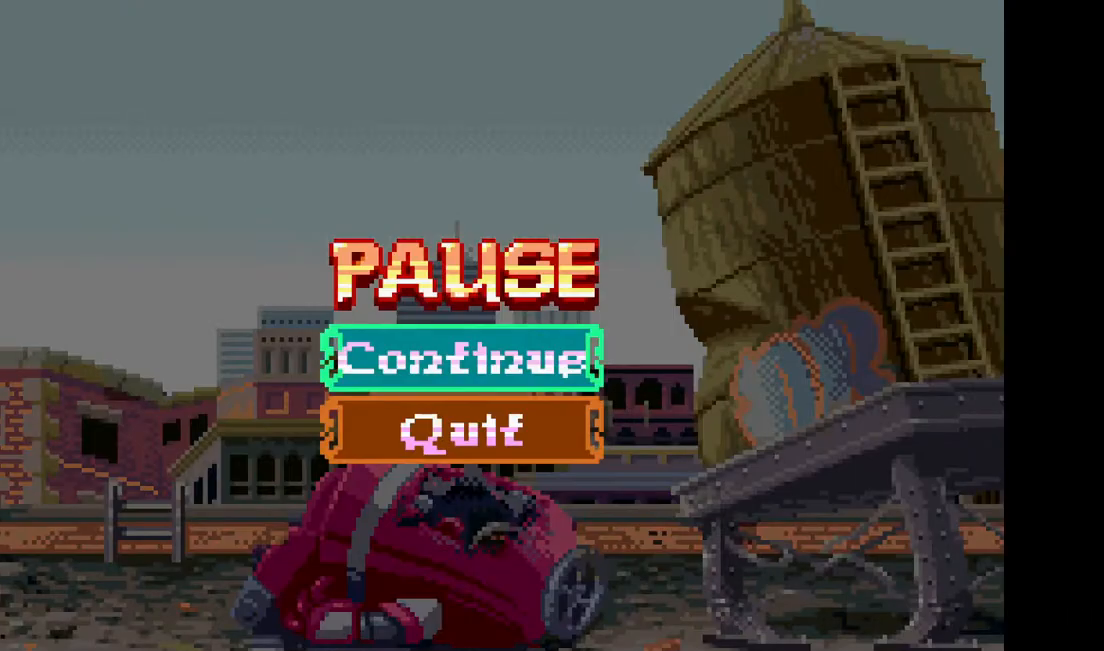
{"buttons": [], "events": []}
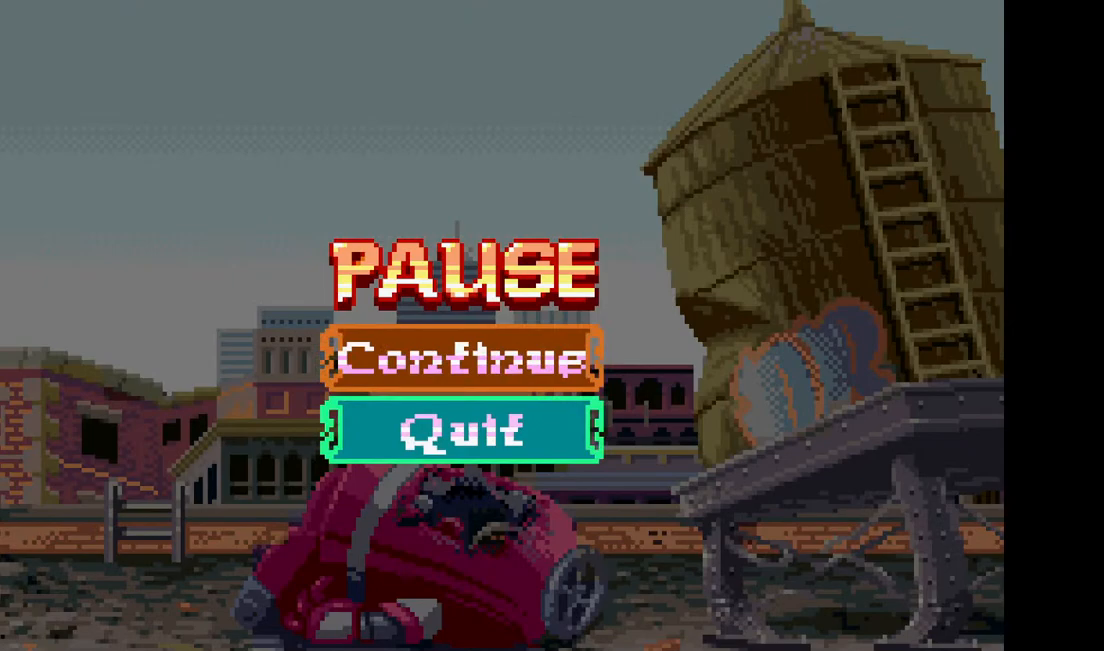
{"buttons": [], "events": []}
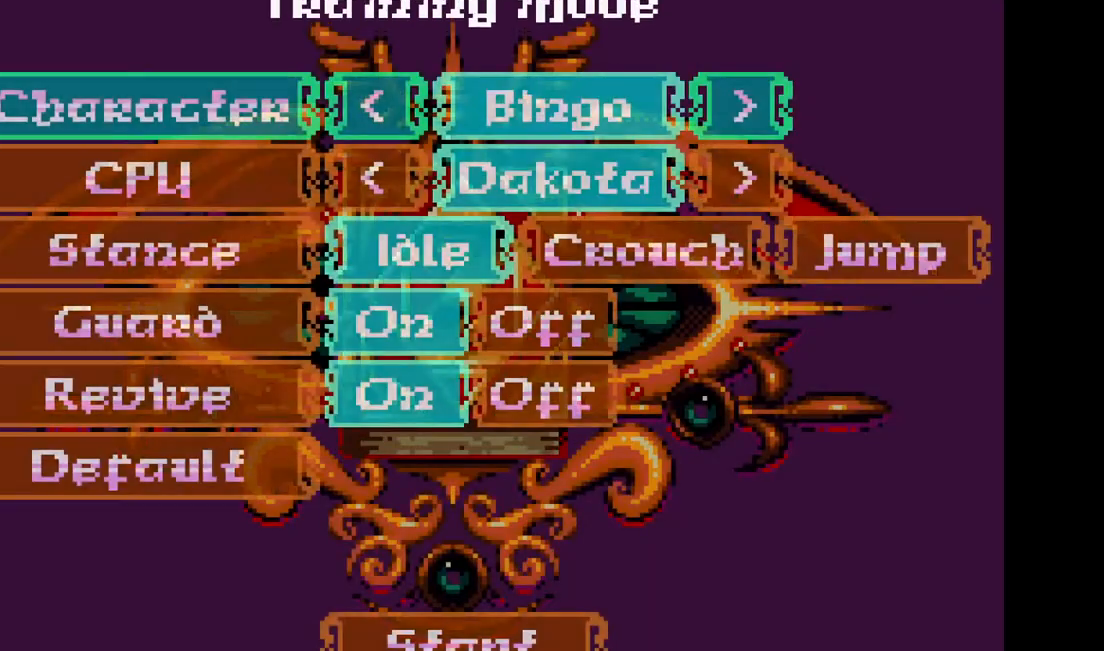
{"buttons": [], "events": []}
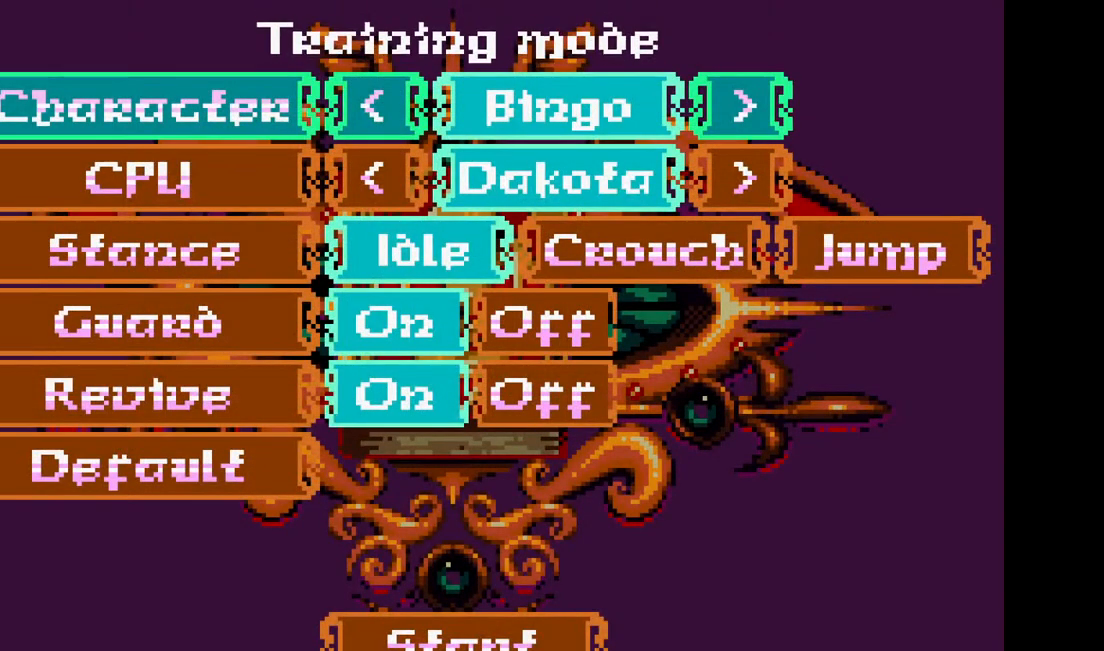
{"buttons": [], "events": [[367, "DPAD_RIGHT", "down"], [450, "DPAD_RIGHT", "up"]]}
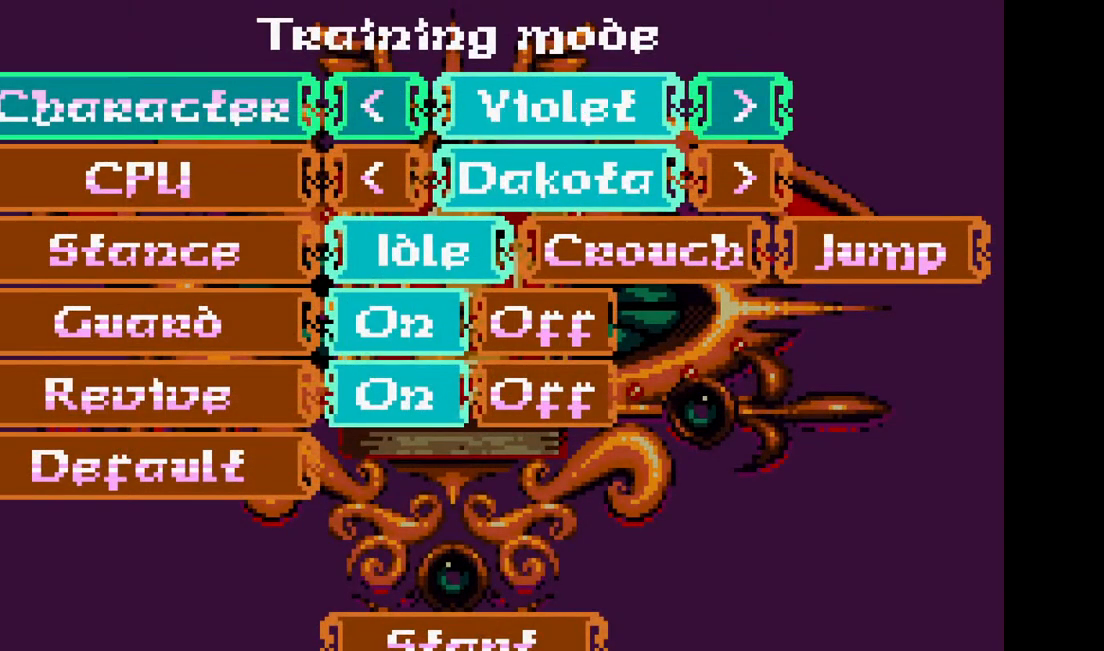
{"buttons": [], "events": []}
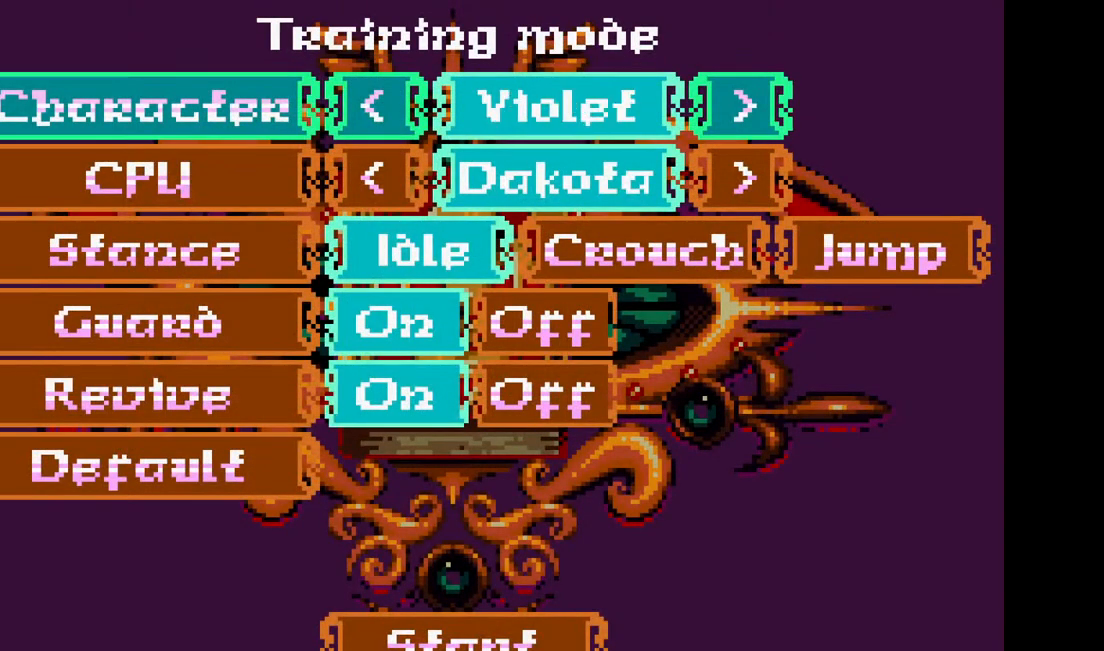
{"buttons": [], "events": []}
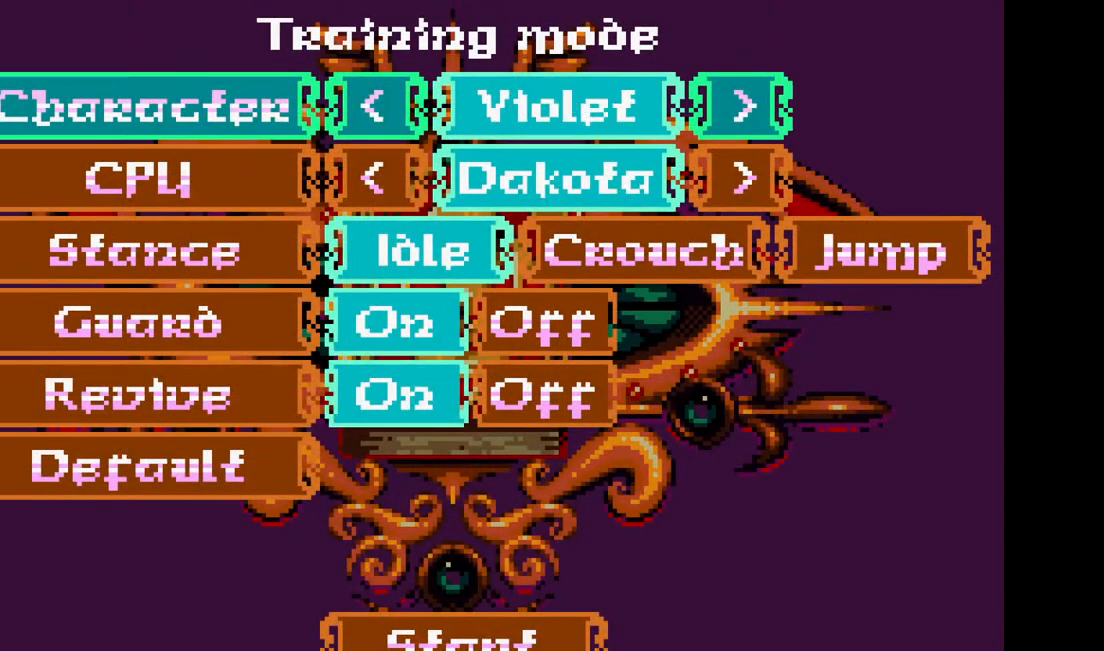
{"buttons": [], "events": [[417, "DPAD_RIGHT", "down"], [500, "DPAD_RIGHT", "up"]]}
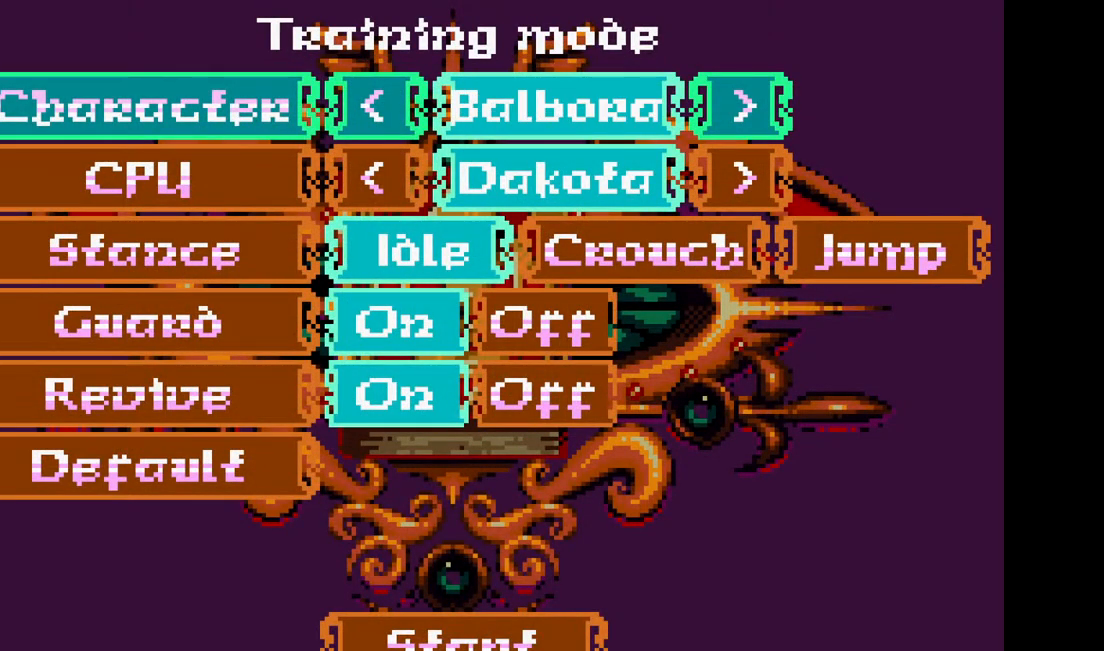
{"buttons": ["DPAD_LEFT"], "events": [[500, "DPAD_LEFT", "down"]]}
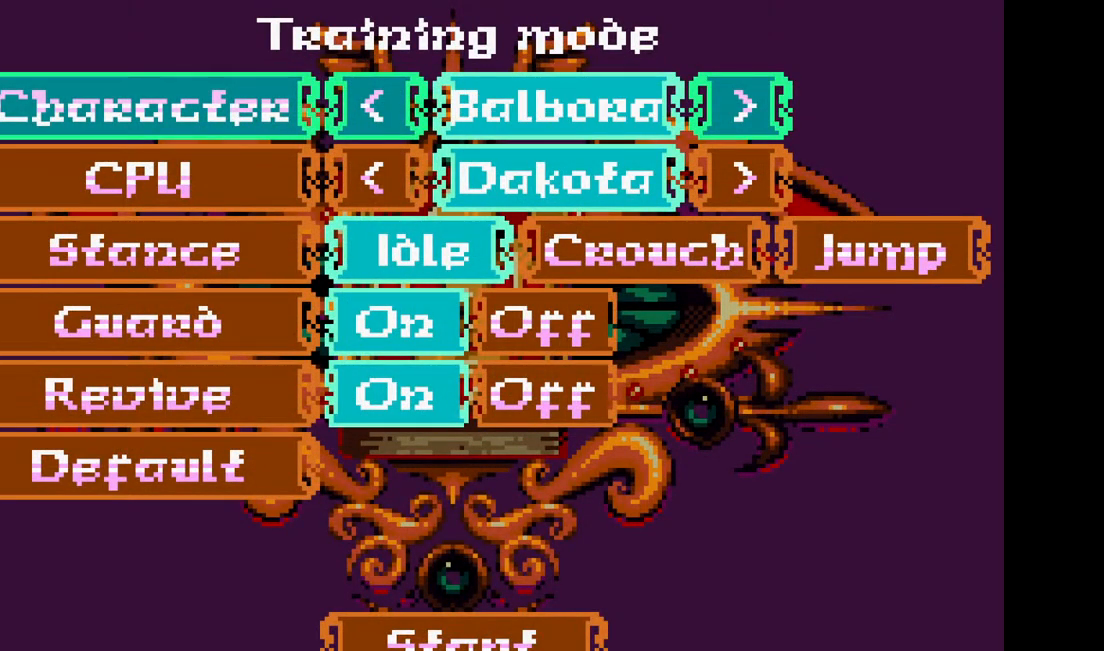
{"buttons": [], "events": [[100, "DPAD_LEFT", "up"]]}
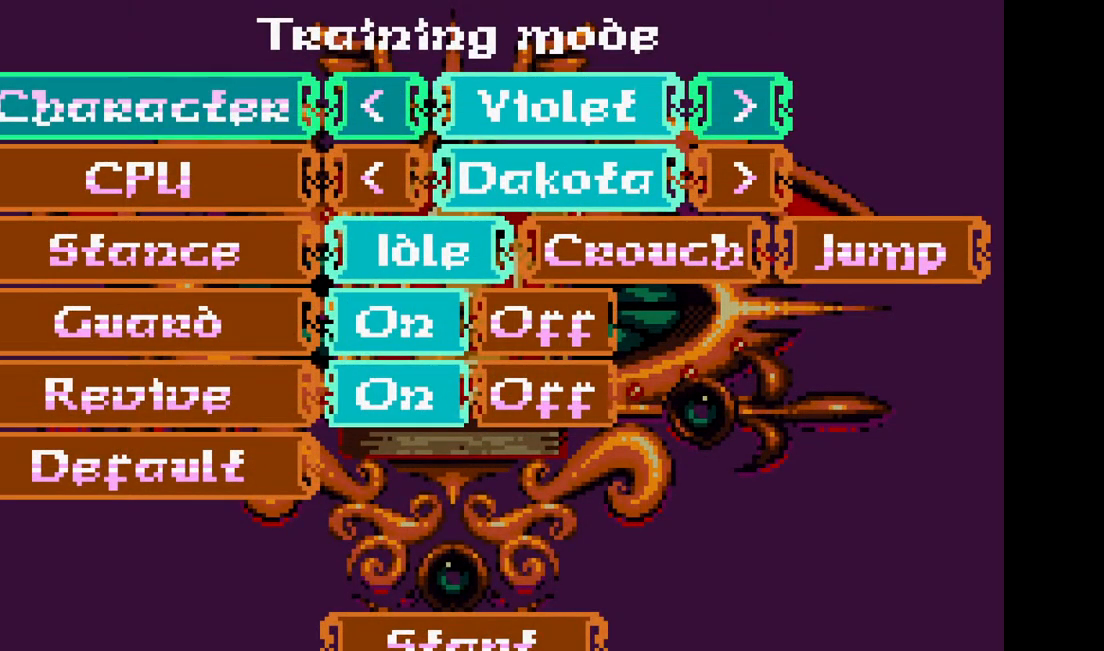
{"buttons": [], "events": []}
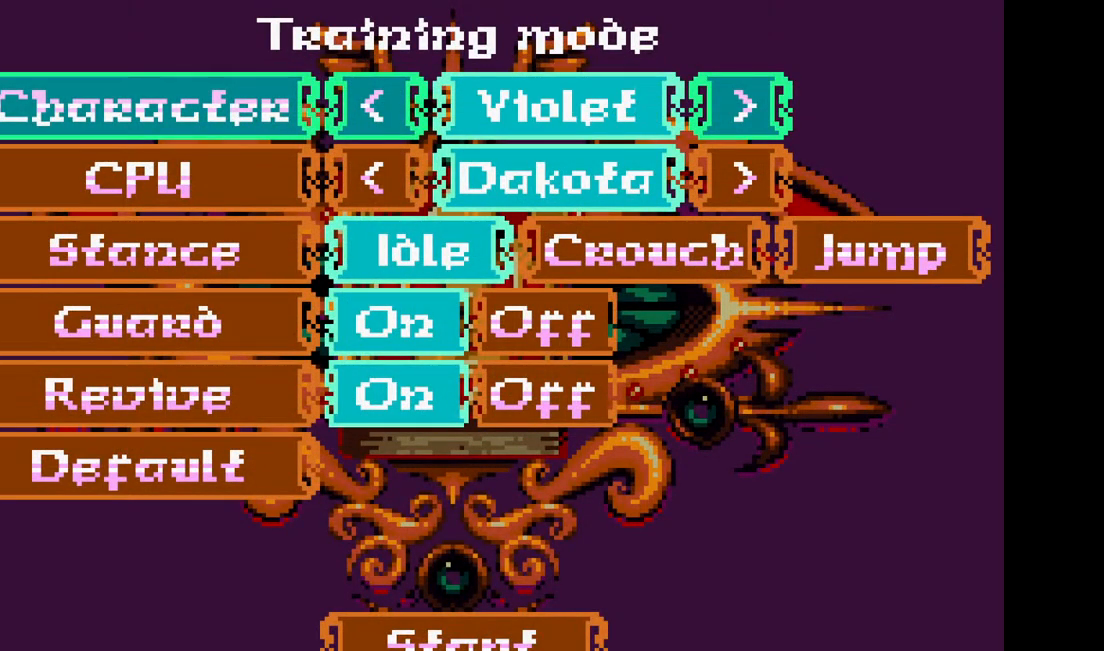
{"buttons": ["DPAD_LEFT"], "events": [[283, "DPAD_LEFT", "down"], [367, "DPAD_LEFT", "up"], [483, "DPAD_LEFT", "down"]]}
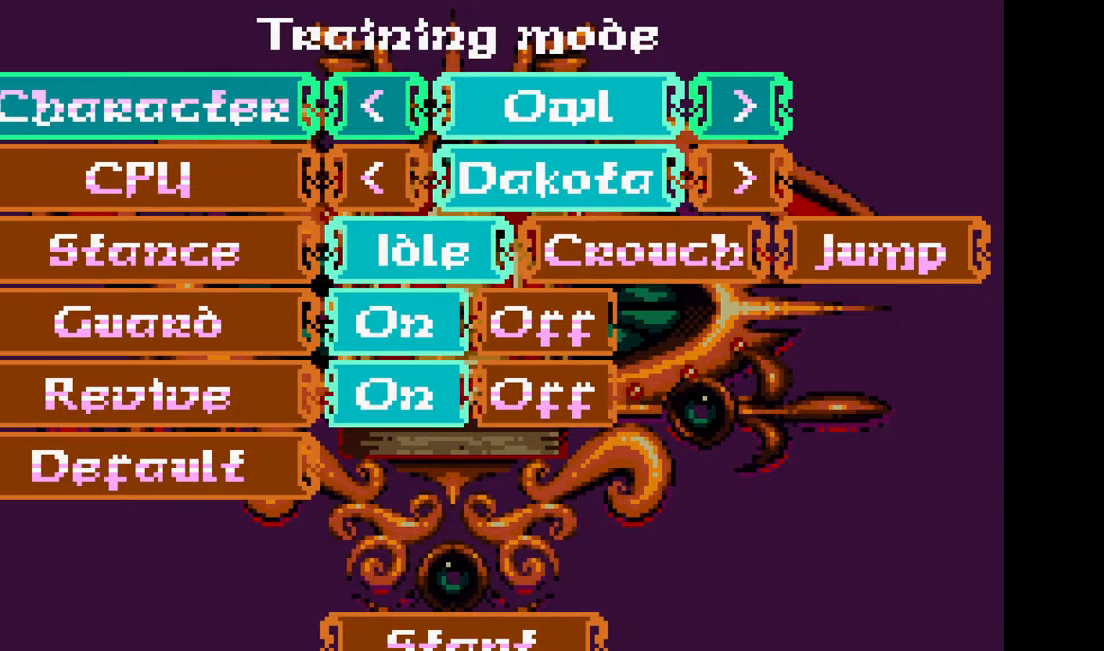
{"buttons": [], "events": [[67, "DPAD_LEFT", "up"]]}
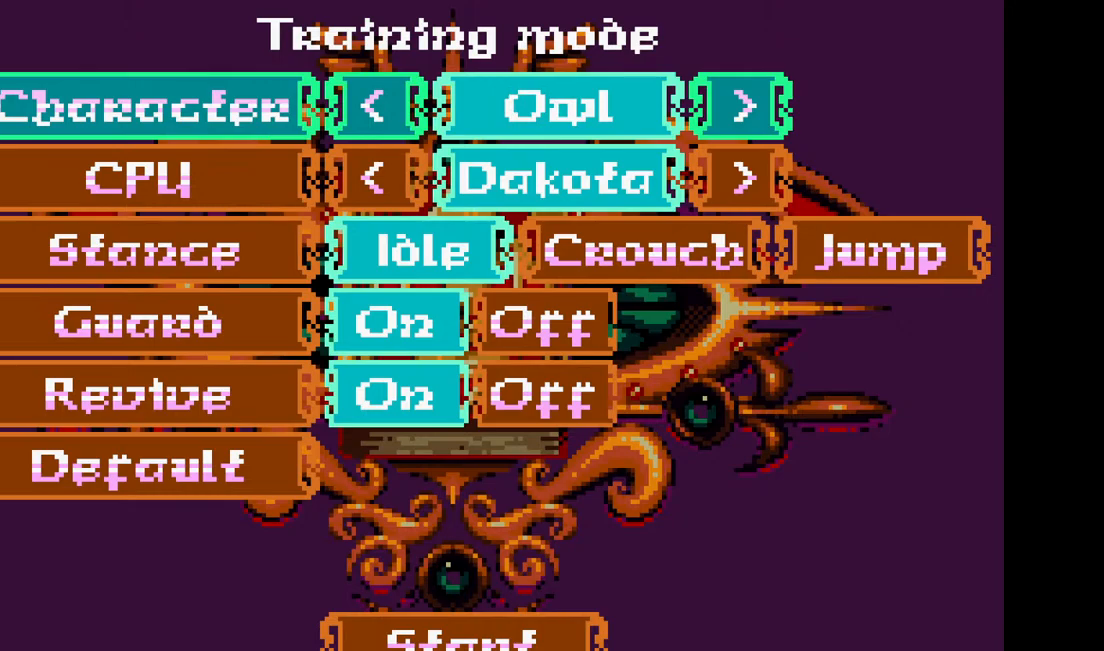
{"buttons": [], "events": [[217, "DPAD_LEFT", "down"], [317, "DPAD_LEFT", "up"]]}